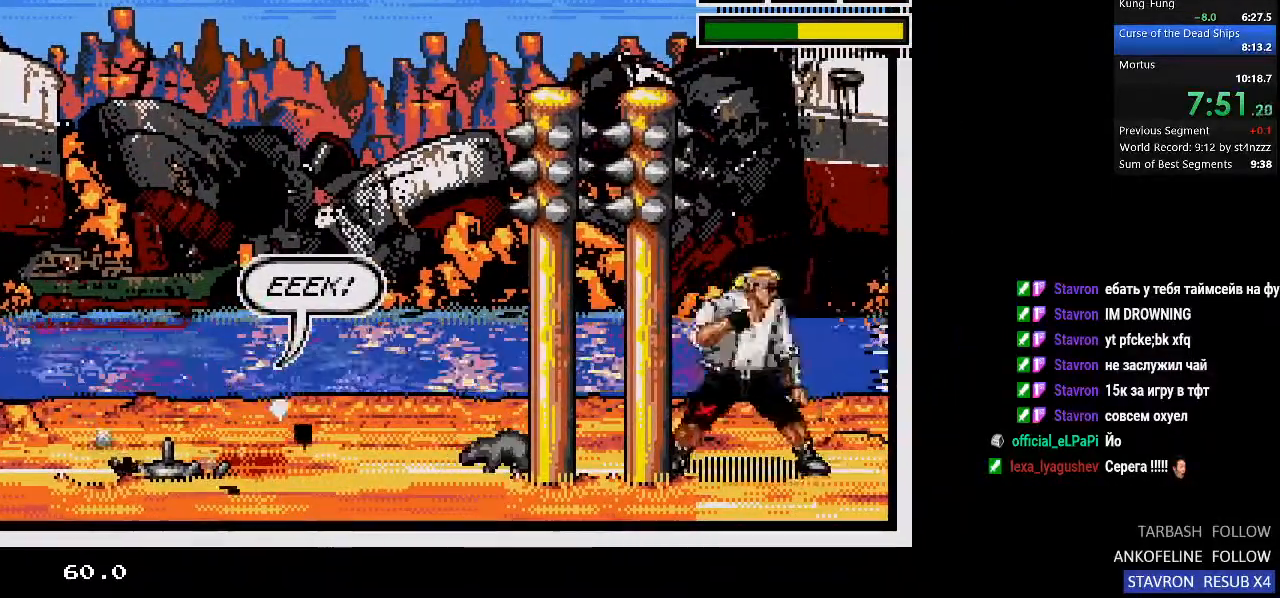
Gameplay with a controller (PlayStation layout); each line is a JSON object with the inputs held at the frame after it. "events" lists button and stick changes between this image and that frame as [ms after this image, input, new state], when the widget could be followed in between.
{"buttons": [], "left_stick": "center", "right_stick": "center", "events": [[267, "DPAD_RIGHT", "up"]]}
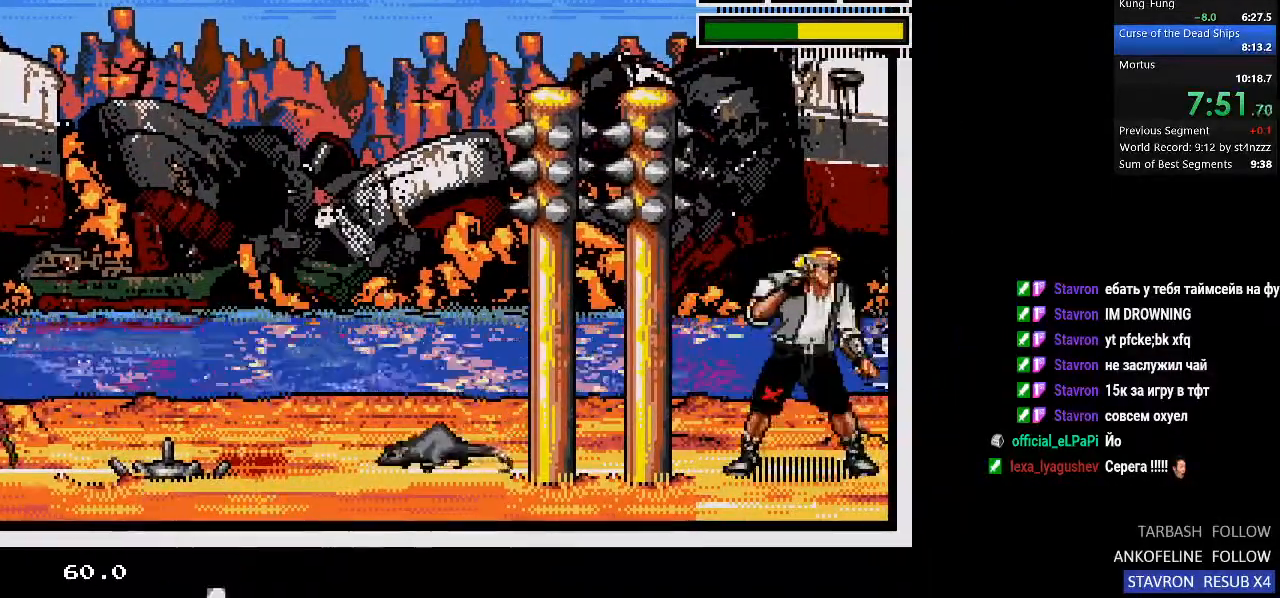
{"buttons": [], "left_stick": "center", "right_stick": "center", "events": []}
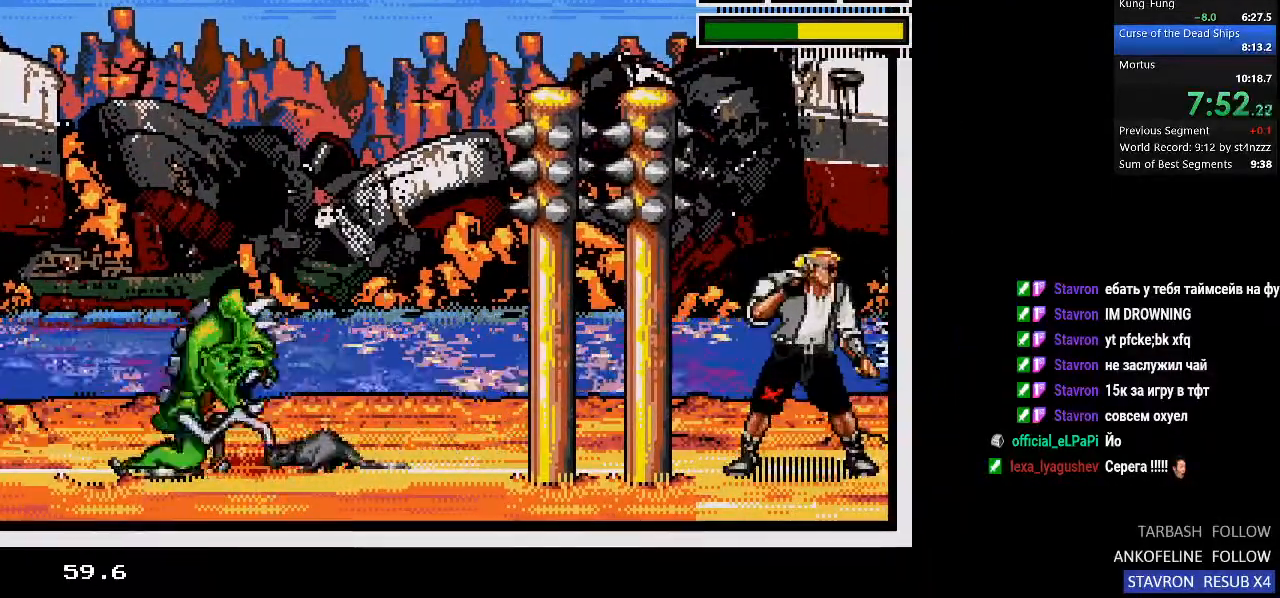
{"buttons": [], "left_stick": "center", "right_stick": "center", "events": []}
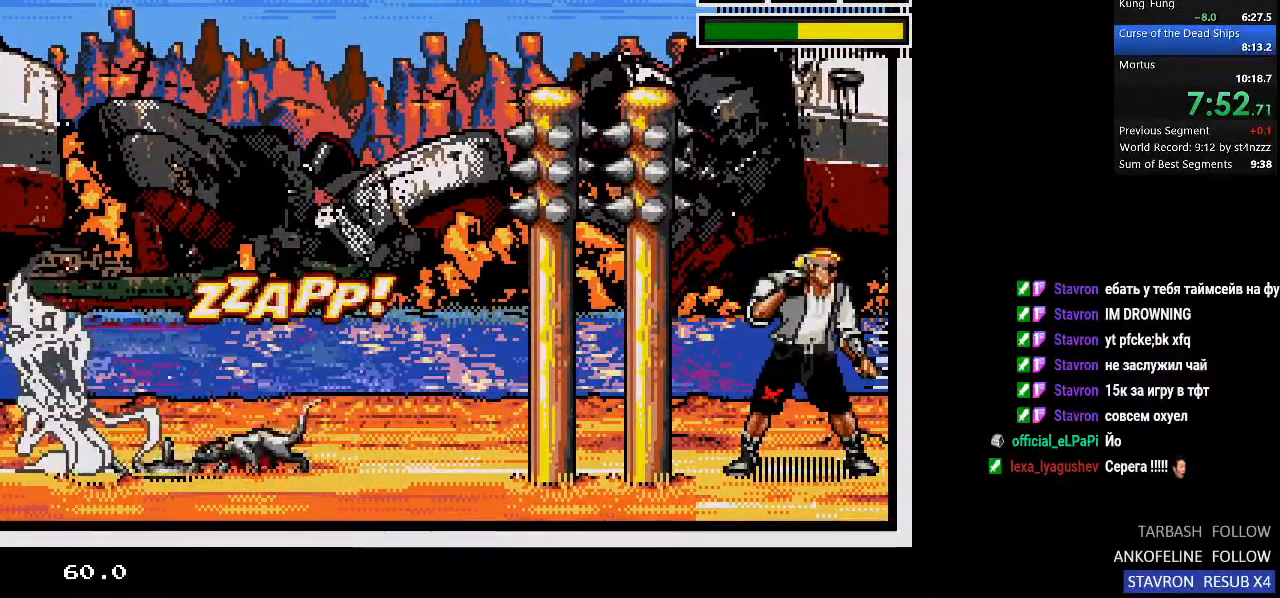
{"buttons": [], "left_stick": "center", "right_stick": "center", "events": []}
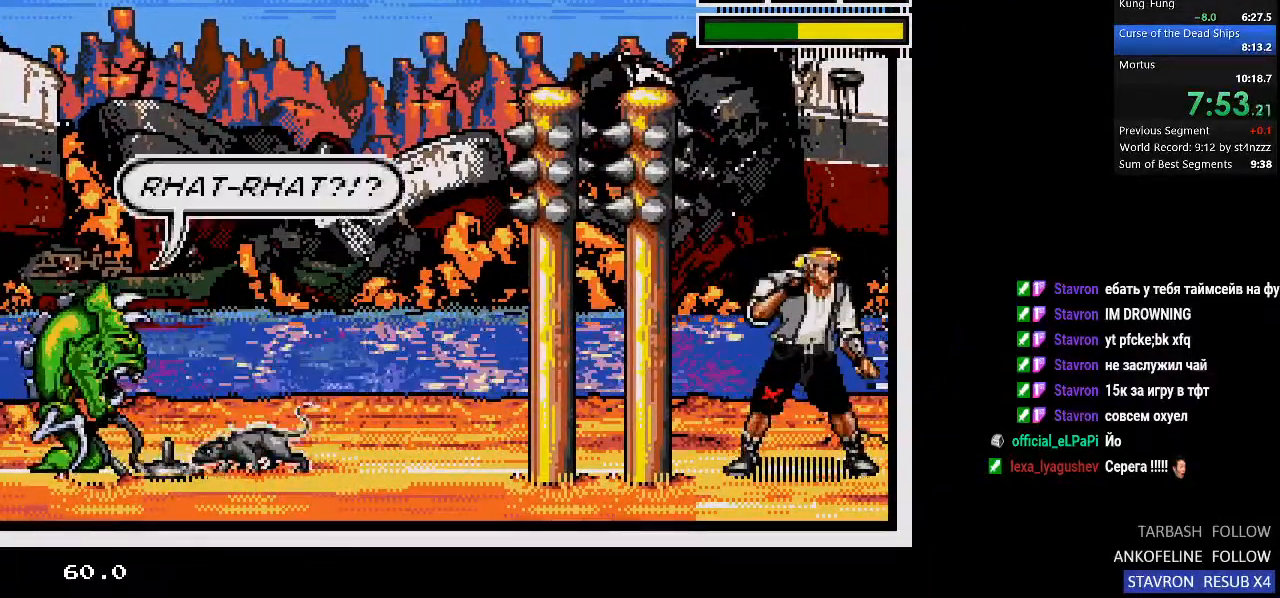
{"buttons": [], "left_stick": "center", "right_stick": "center", "events": []}
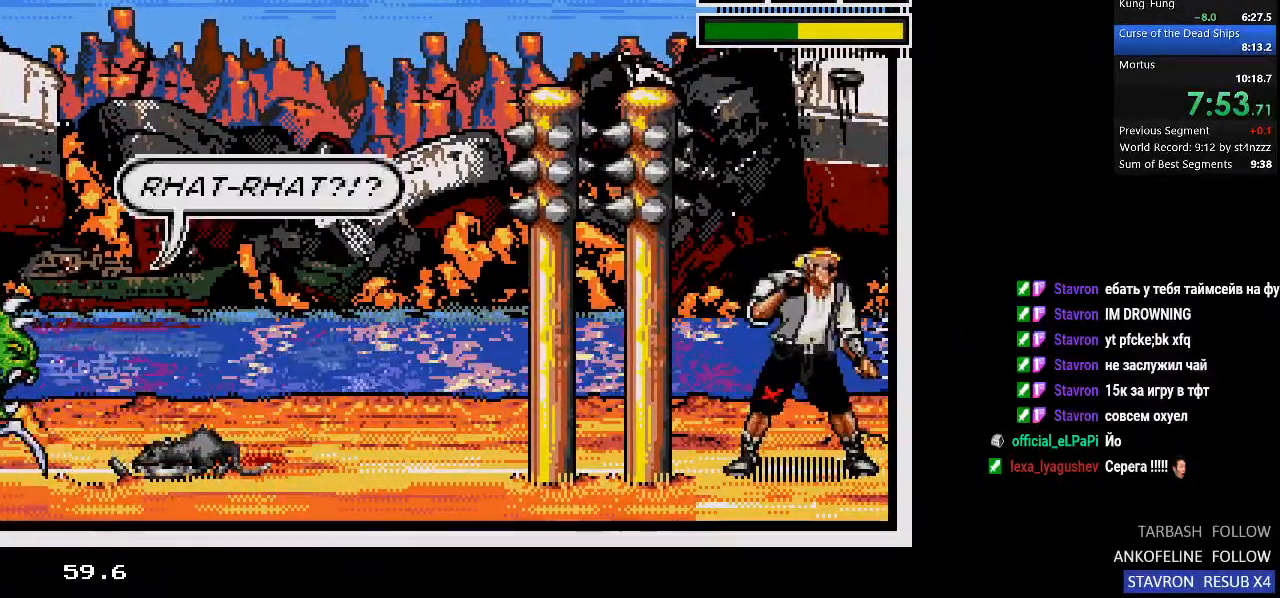
{"buttons": [], "left_stick": "center", "right_stick": "center", "events": []}
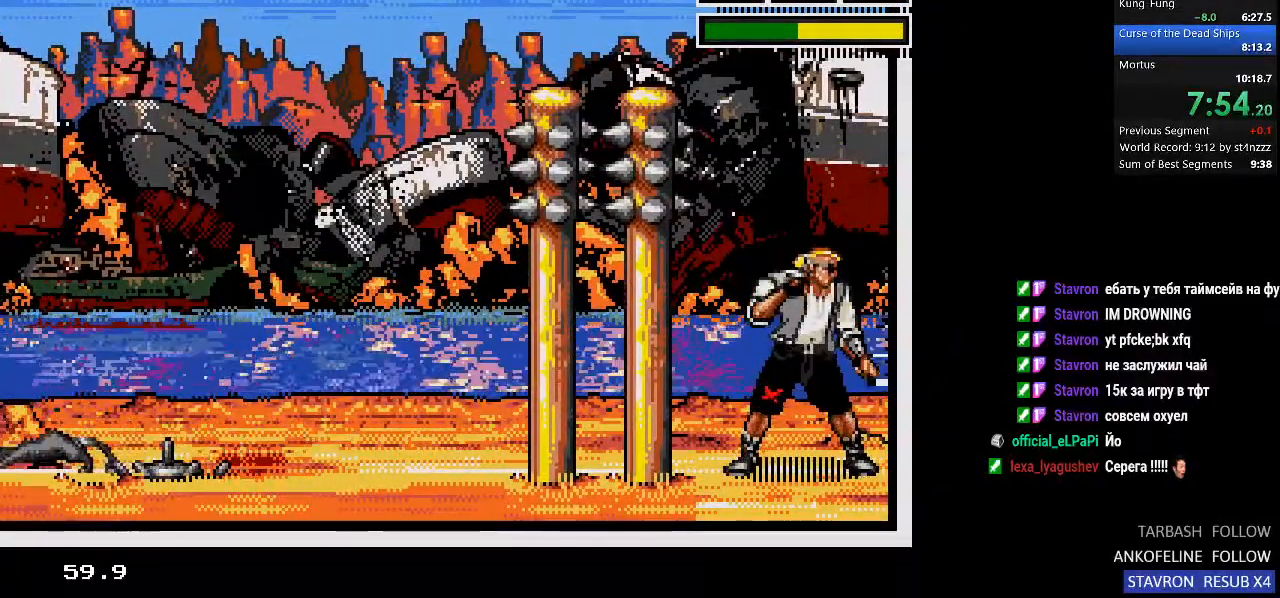
{"buttons": ["DPAD_RIGHT"], "left_stick": "center", "right_stick": "center", "events": [[267, "DPAD_RIGHT", "down"]]}
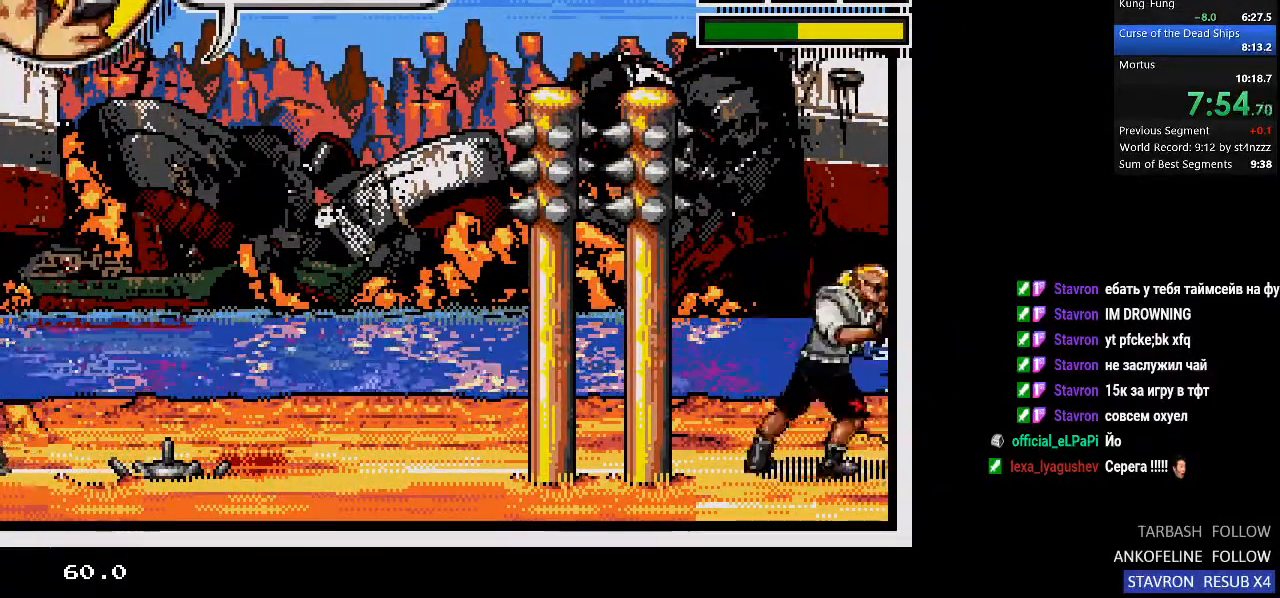
{"buttons": ["DPAD_RIGHT"], "left_stick": "center", "right_stick": "center", "events": []}
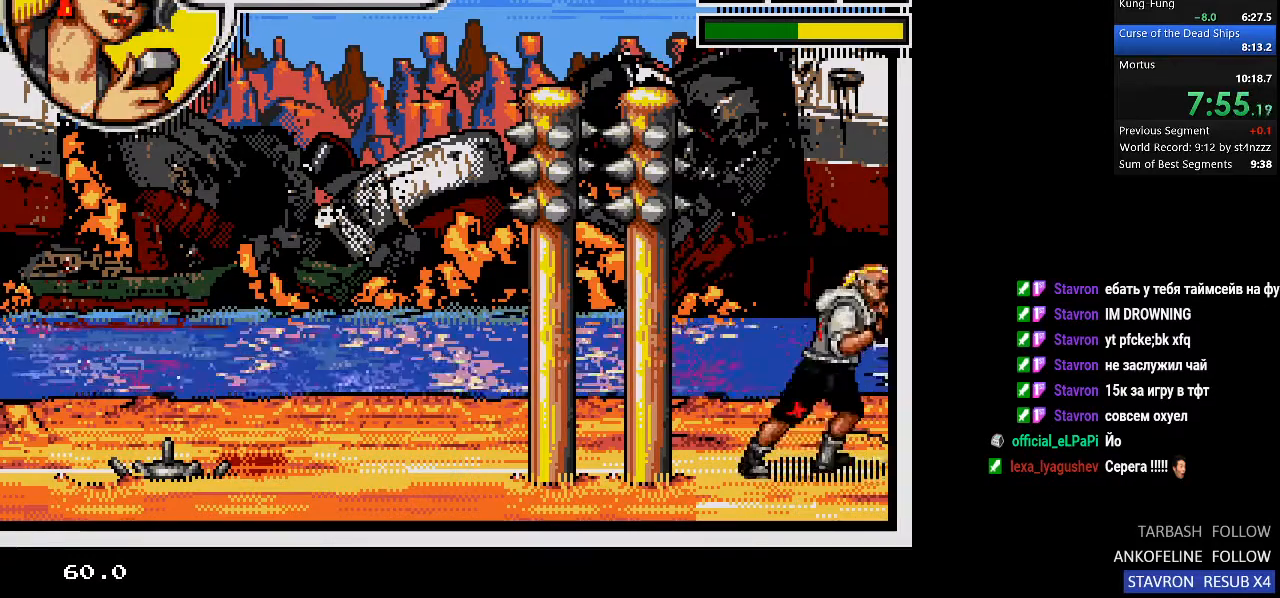
{"buttons": ["DPAD_RIGHT"], "left_stick": "center", "right_stick": "center", "events": [[33, "DPAD_RIGHT", "up"], [133, "DPAD_RIGHT", "down"], [267, "DPAD_RIGHT", "up"], [300, "DPAD_RIGHT", "down"]]}
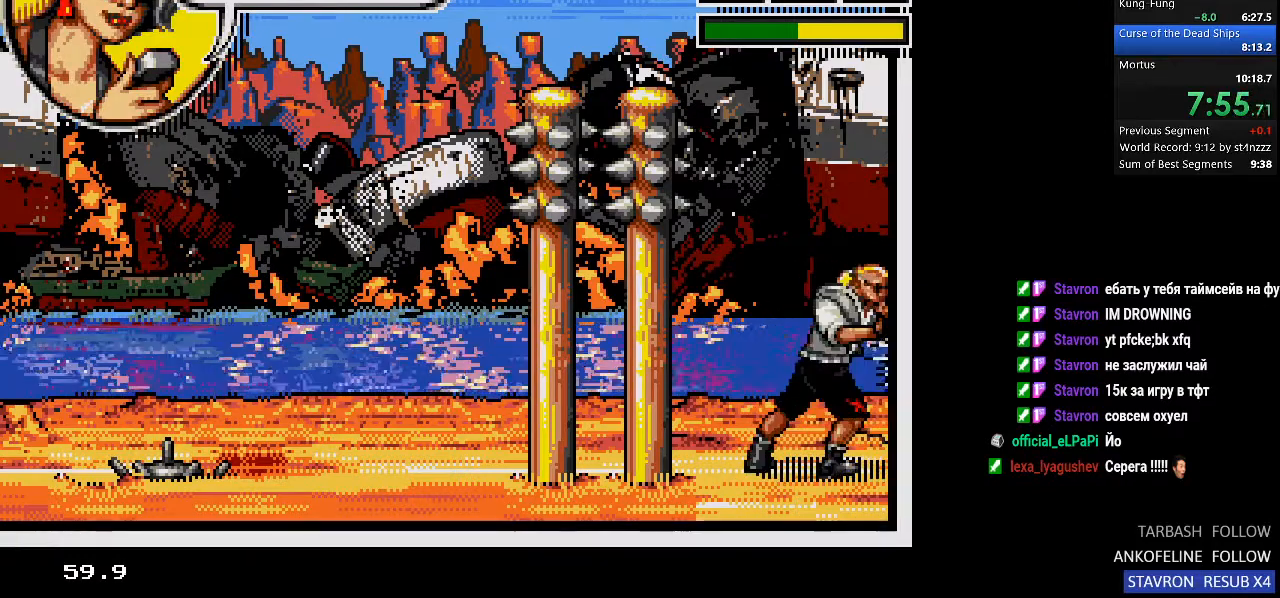
{"buttons": ["DPAD_RIGHT"], "left_stick": "center", "right_stick": "center", "events": []}
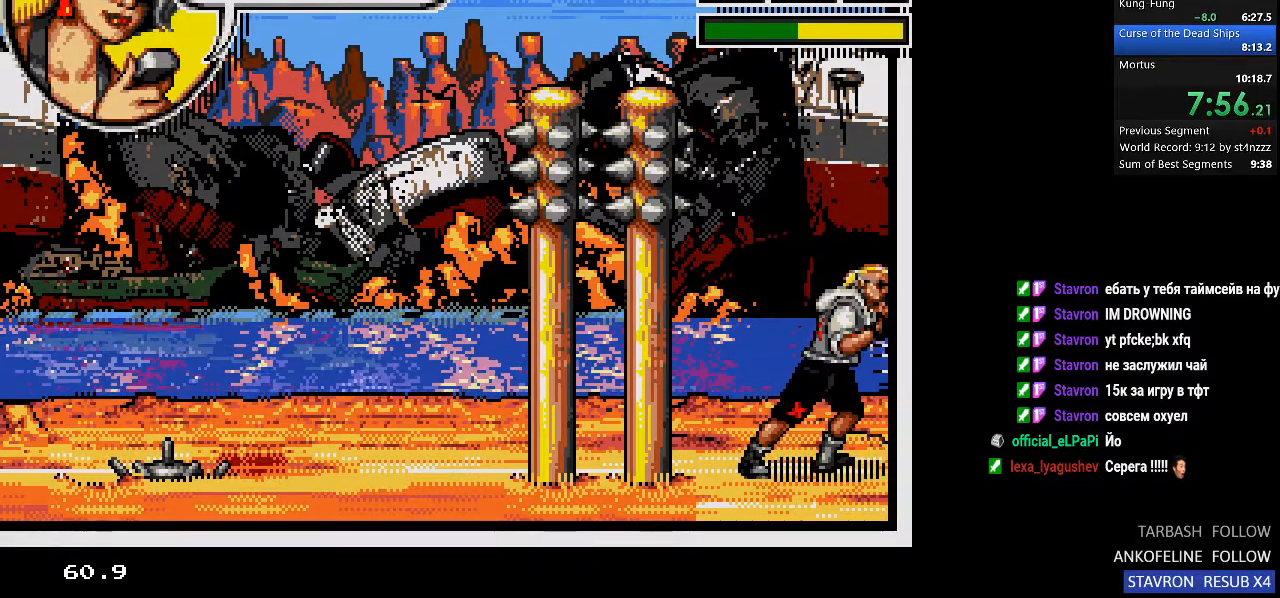
{"buttons": ["DPAD_RIGHT"], "left_stick": "center", "right_stick": "center", "events": []}
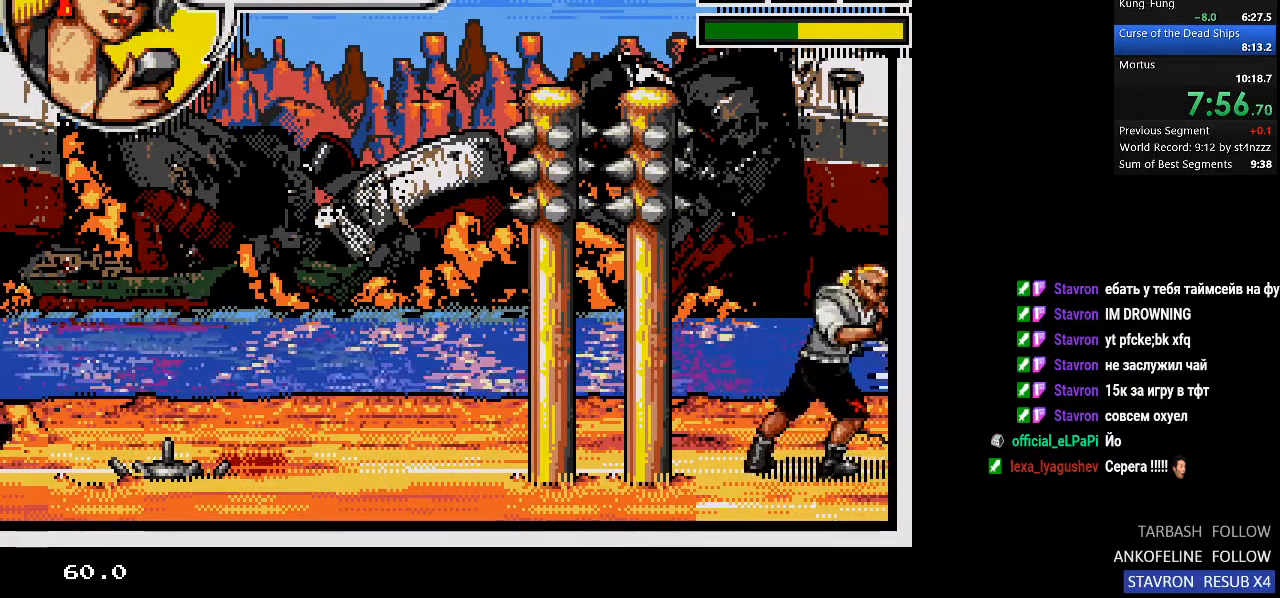
{"buttons": ["DPAD_RIGHT"], "left_stick": "center", "right_stick": "center", "events": []}
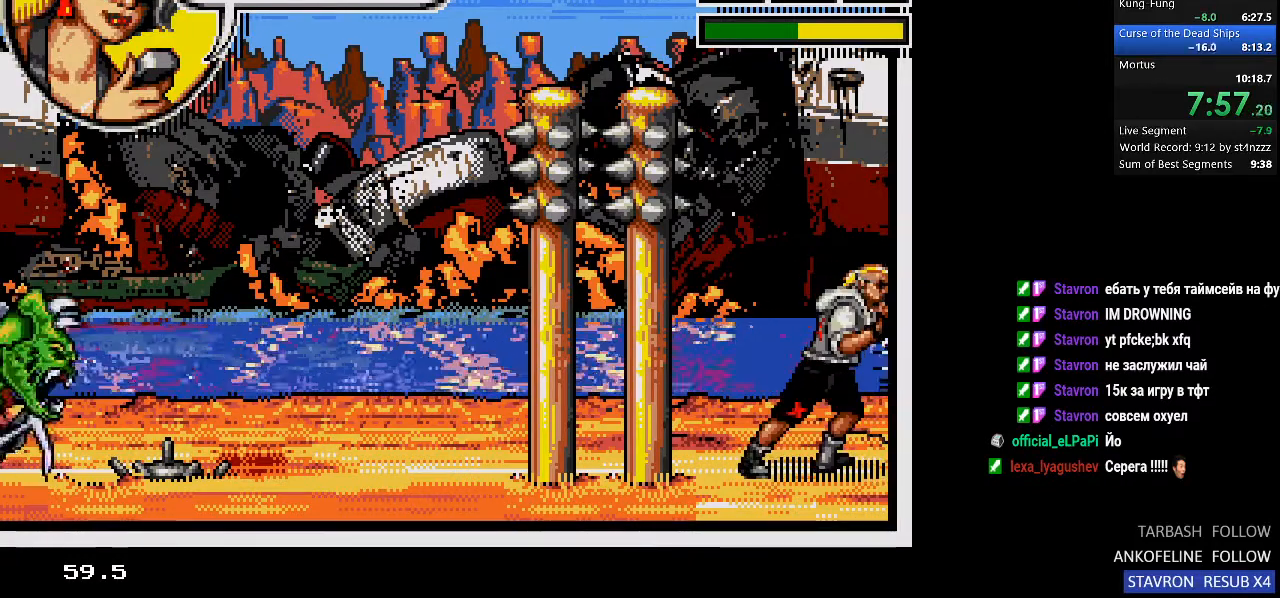
{"buttons": ["DPAD_RIGHT"], "left_stick": "center", "right_stick": "center", "events": []}
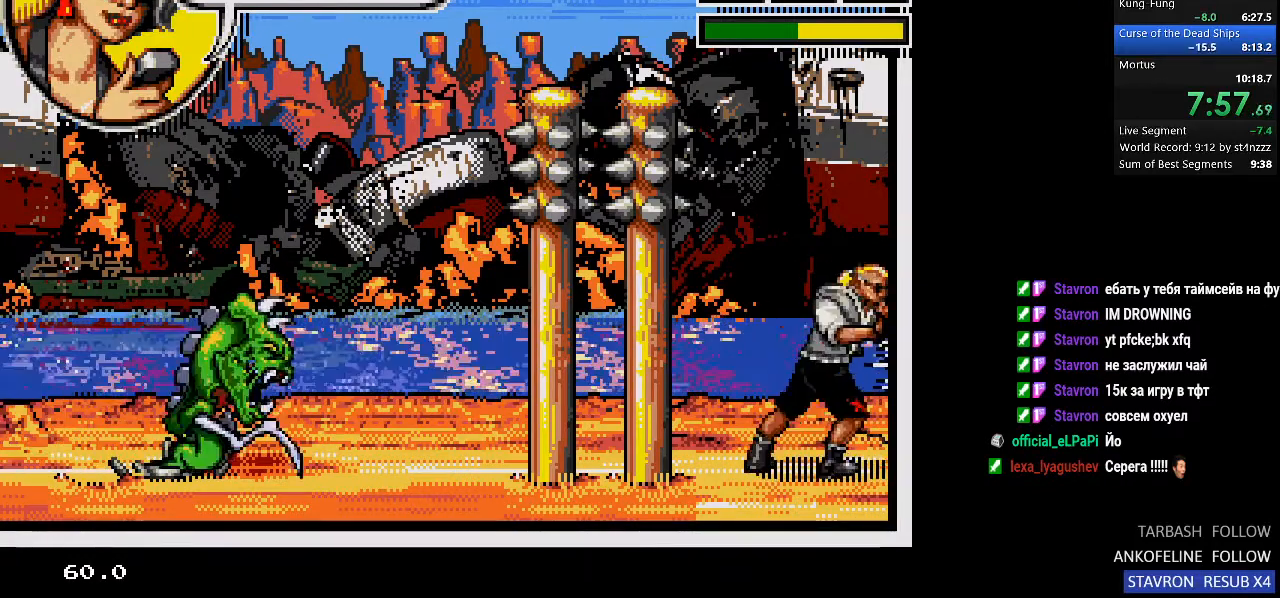
{"buttons": ["DPAD_RIGHT"], "left_stick": "center", "right_stick": "center", "events": []}
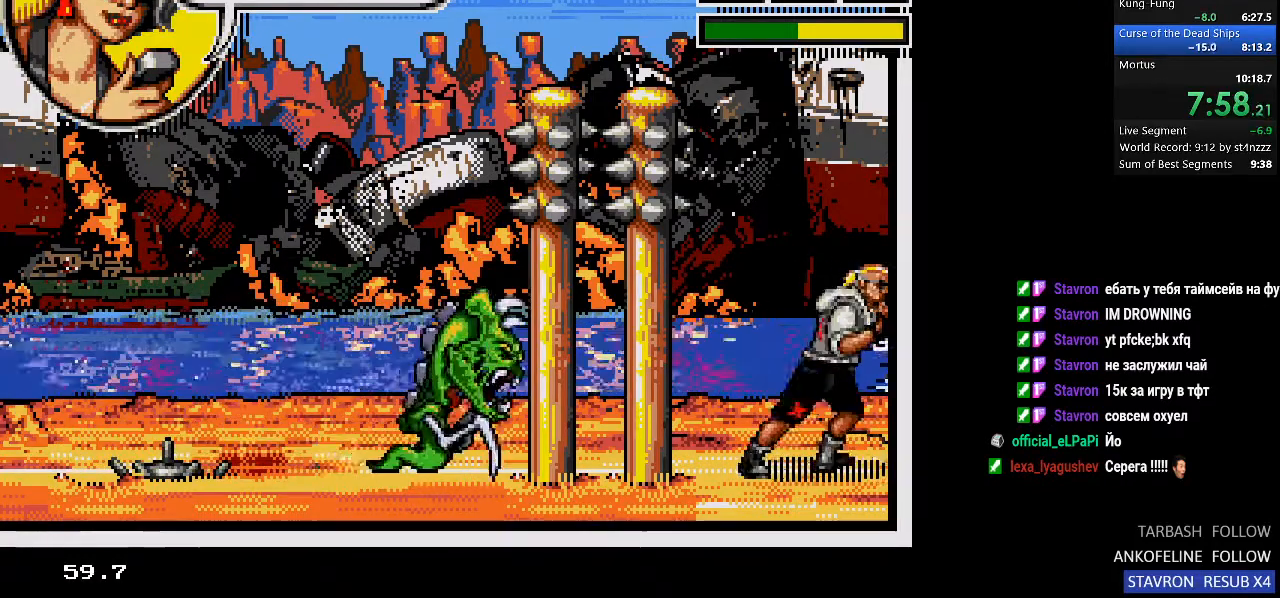
{"buttons": ["DPAD_RIGHT"], "left_stick": "center", "right_stick": "center", "events": []}
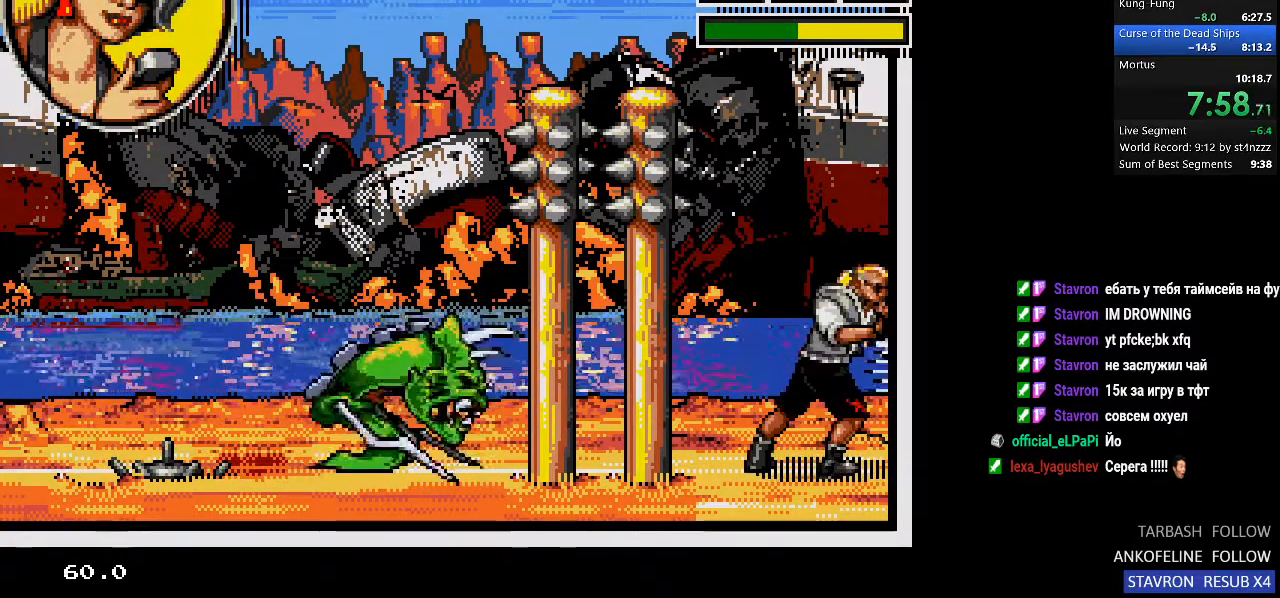
{"buttons": ["DPAD_RIGHT"], "left_stick": "center", "right_stick": "center", "events": []}
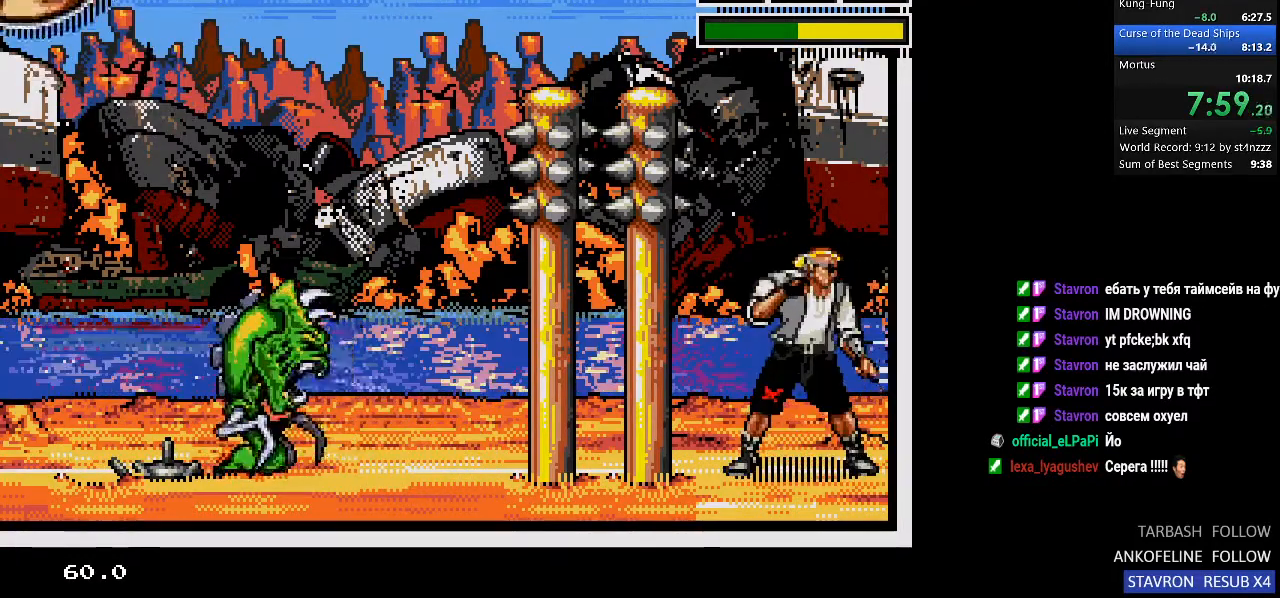
{"buttons": [], "left_stick": "center", "right_stick": "center", "events": [[433, "DPAD_RIGHT", "up"]]}
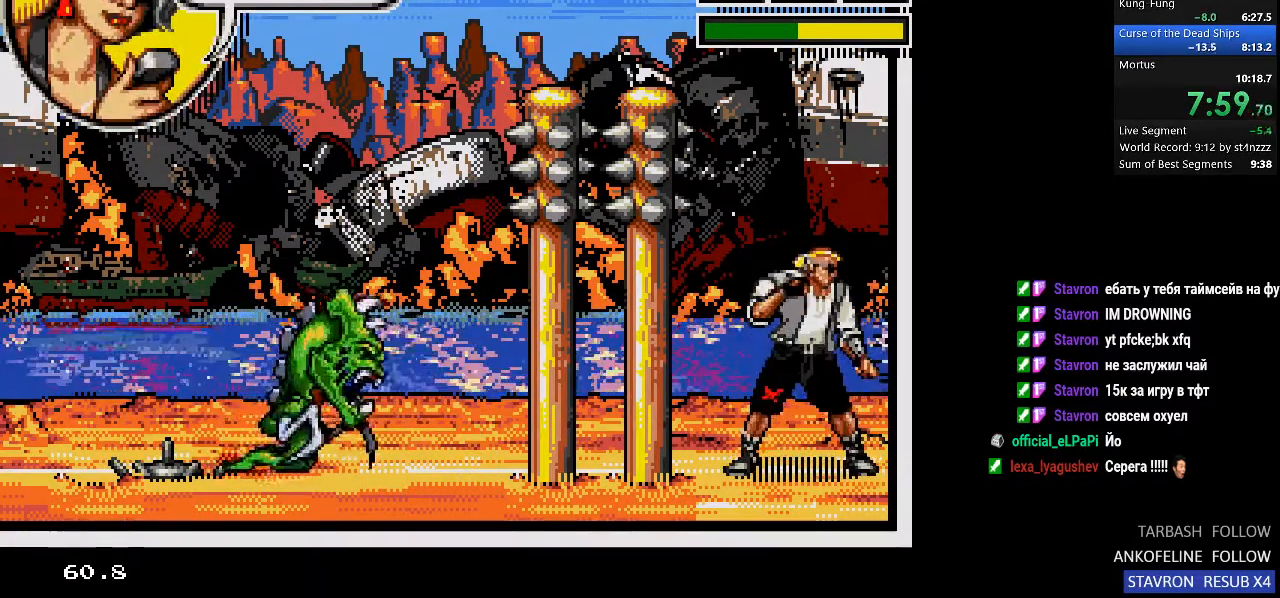
{"buttons": [], "left_stick": "center", "right_stick": "center", "events": [[33, "DPAD_RIGHT", "down"], [100, "DPAD_RIGHT", "up"], [200, "DPAD_RIGHT", "down"], [267, "DPAD_RIGHT", "up"], [367, "DPAD_RIGHT", "down"], [467, "DPAD_RIGHT", "up"]]}
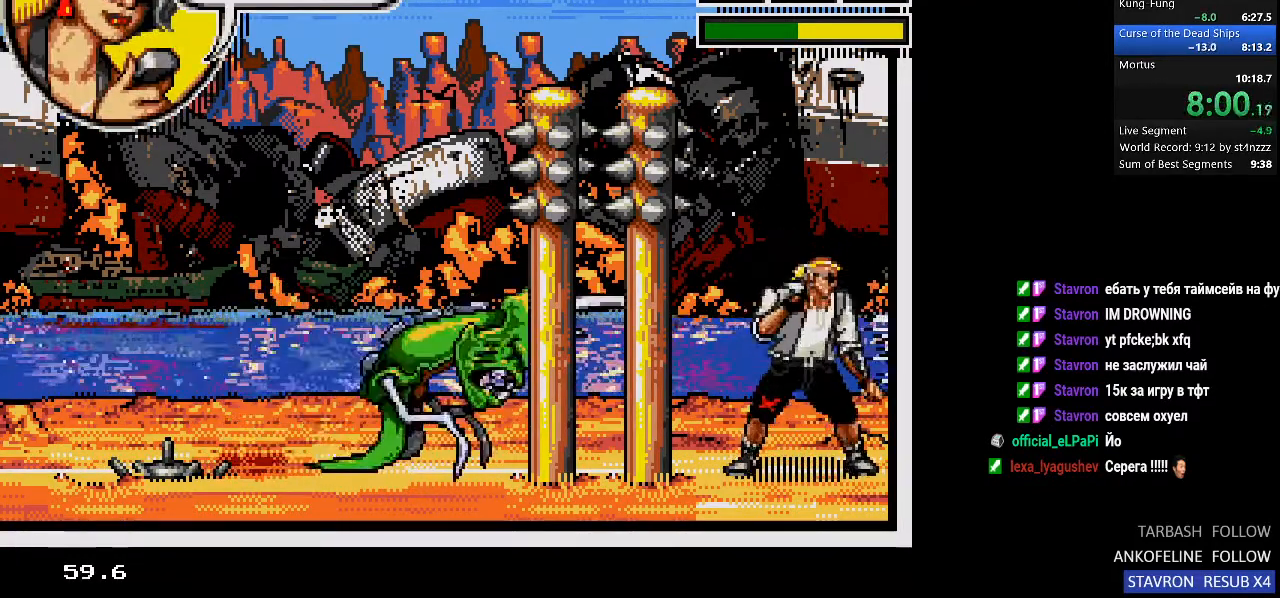
{"buttons": ["DPAD_RIGHT"], "left_stick": "center", "right_stick": "center", "events": [[100, "DPAD_RIGHT", "down"]]}
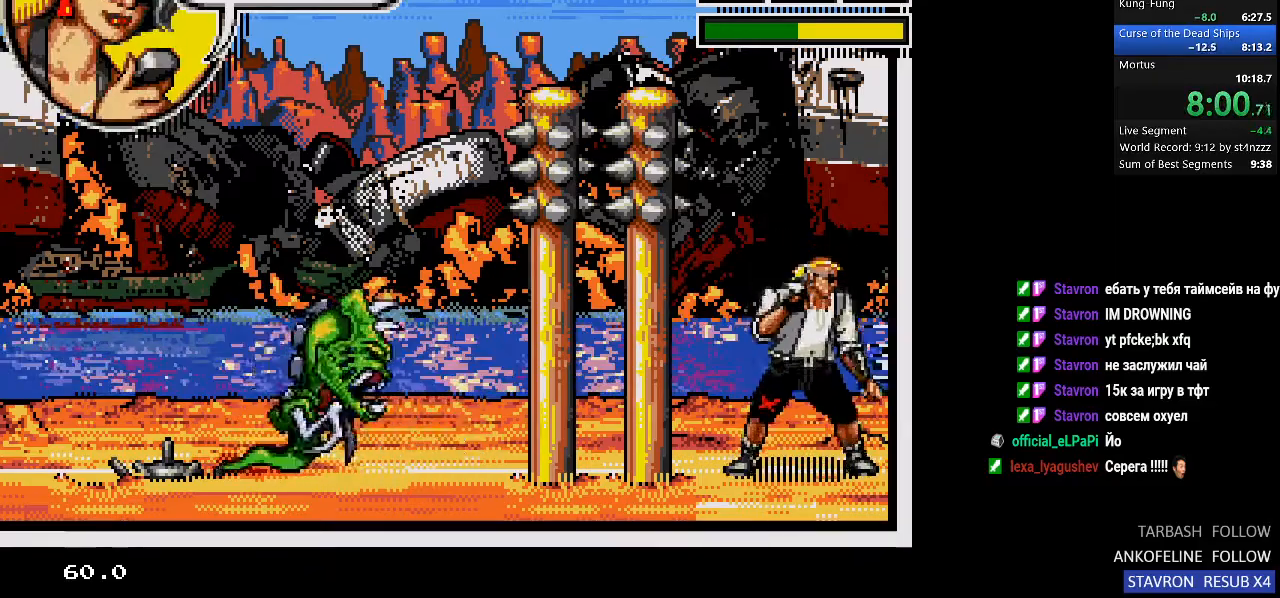
{"buttons": ["DPAD_RIGHT"], "left_stick": "center", "right_stick": "center", "events": []}
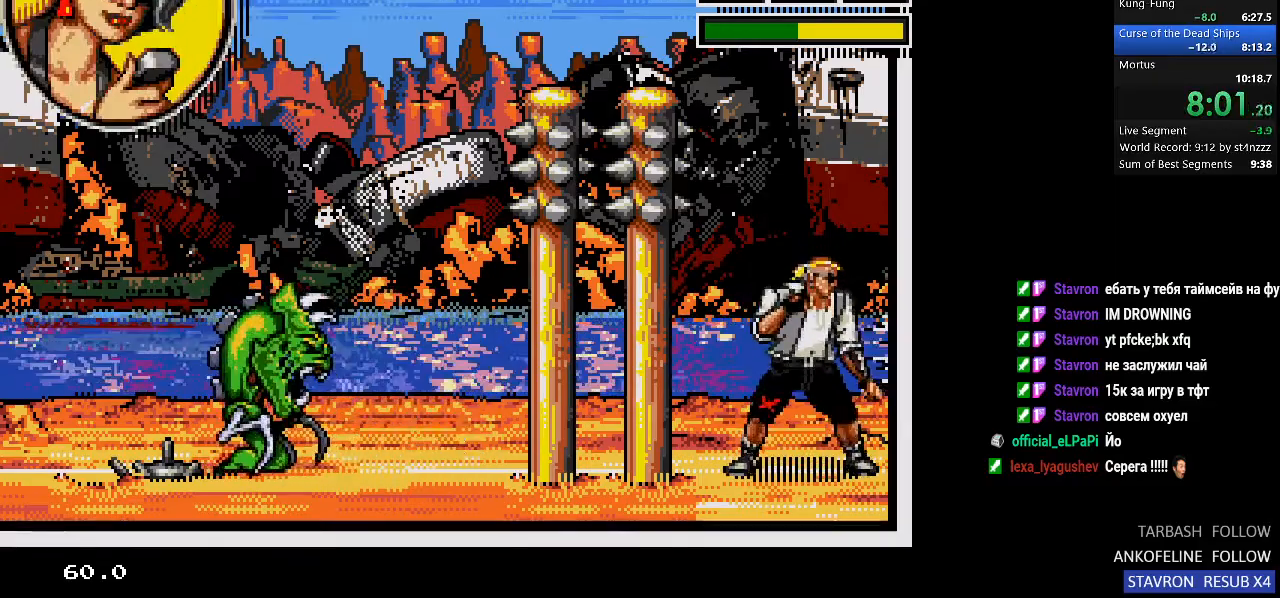
{"buttons": ["DPAD_RIGHT"], "left_stick": "center", "right_stick": "center", "events": [[200, "DPAD_RIGHT", "up"], [300, "DPAD_RIGHT", "down"]]}
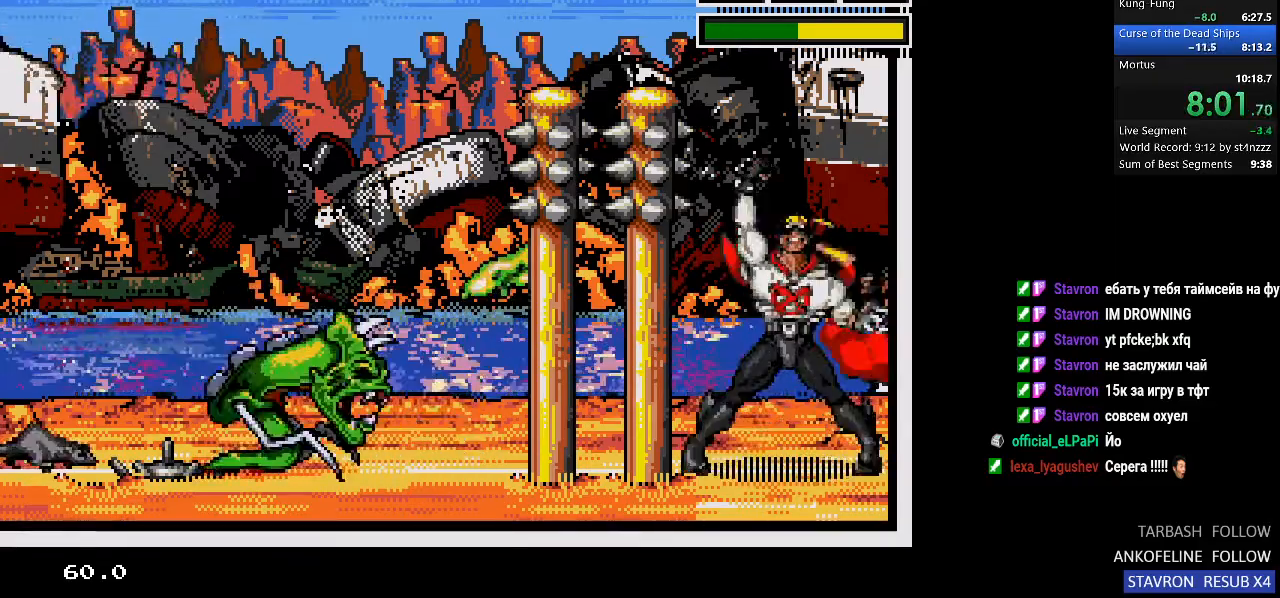
{"buttons": ["DPAD_RIGHT"], "left_stick": "center", "right_stick": "center", "events": [[200, "DPAD_RIGHT", "up"], [300, "DPAD_RIGHT", "down"]]}
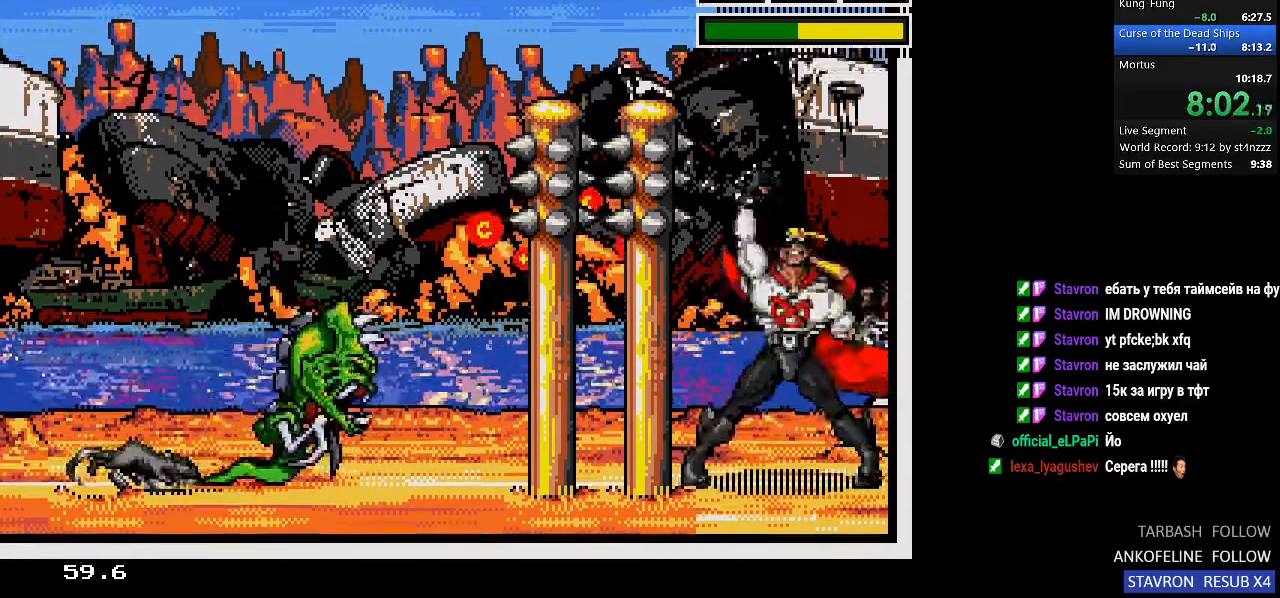
{"buttons": ["DPAD_RIGHT"], "left_stick": "center", "right_stick": "center", "events": []}